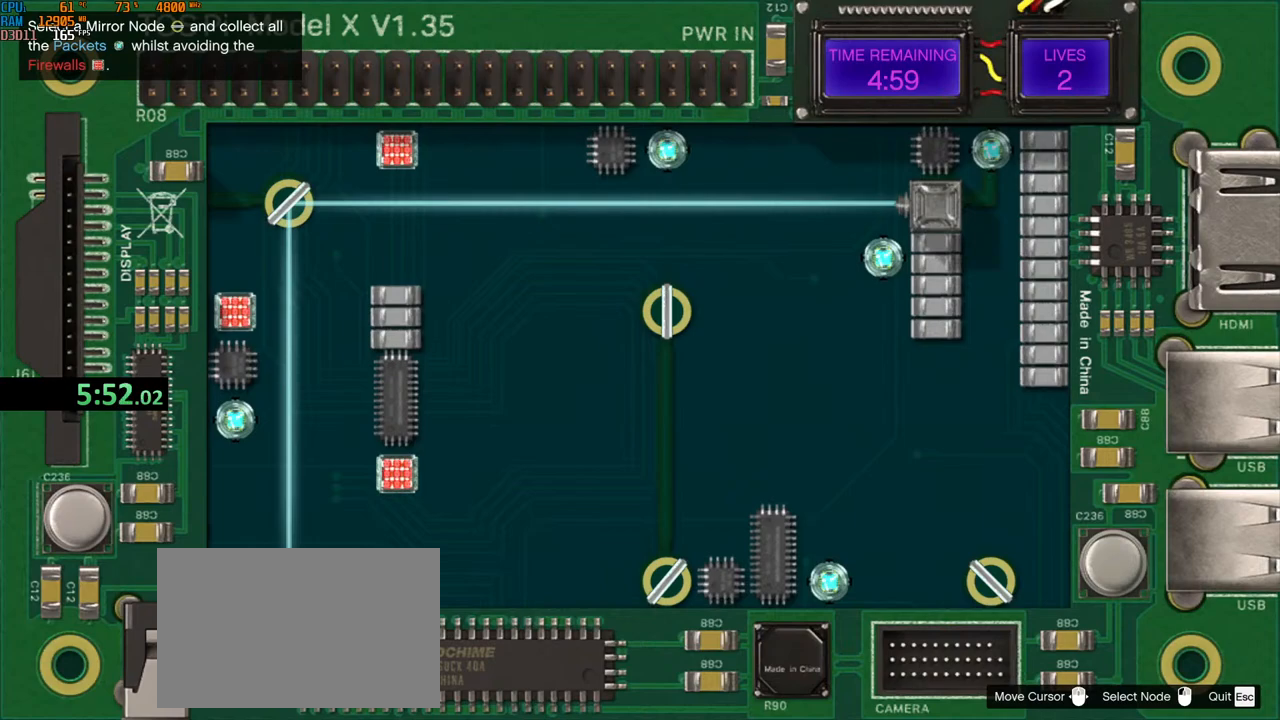
Gameplay with keyboard and mouse; each line is a JSON object with the keys and mouse buttons held at the frame after it. "events" lists presses ("down") and releases ("up") of "1", "2", "3", "4", "5", "a", "alt", "b", "c", "ctrl", "d", "e", "f", "g", "q", "r", "s", "shift", "space", "t", "tab", "v", "w", "x", "z", "mouse_left", "mouse_wheel", "mouse_right", "mouse_mb4" and "mouse_mb5" between this image and that frame as [ms after this image, input, new state], when the widget could be followed in between. "mouse_left", "mouse_wheel", "mouse_right", "mouse_mb4", "mouse_mb5" = the "left", "wheel", "right", "mb4", "mb5" buttons of the "mouse" list. No other keys are recorded. "wheel" means that the mouse wheel is clicked or scrolled. Not read: mouse_move.
{"keys": ["d", "tab"], "mouse": [], "events": [[300, "mouse_left", "down"], [417, "mouse_left", "up"]]}
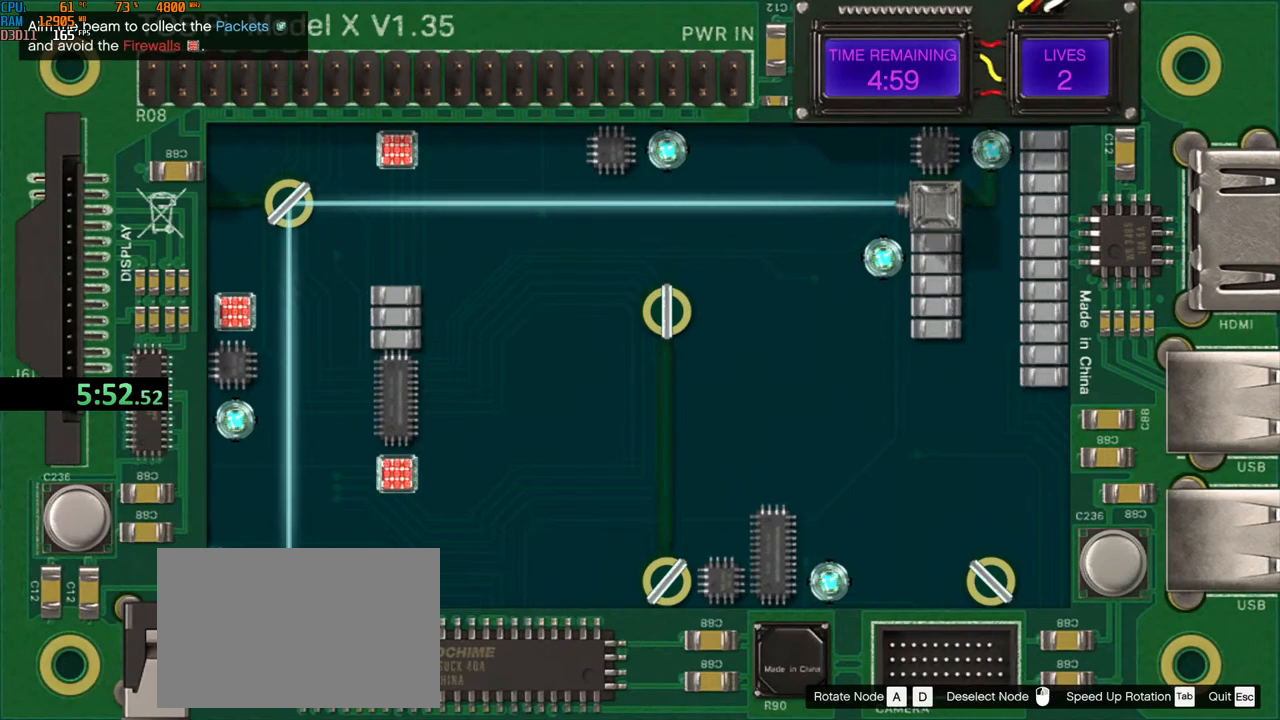
{"keys": ["tab"], "mouse": [], "events": [[383, "d", "up"], [383, "mouse_left", "down"], [483, "mouse_left", "up"]]}
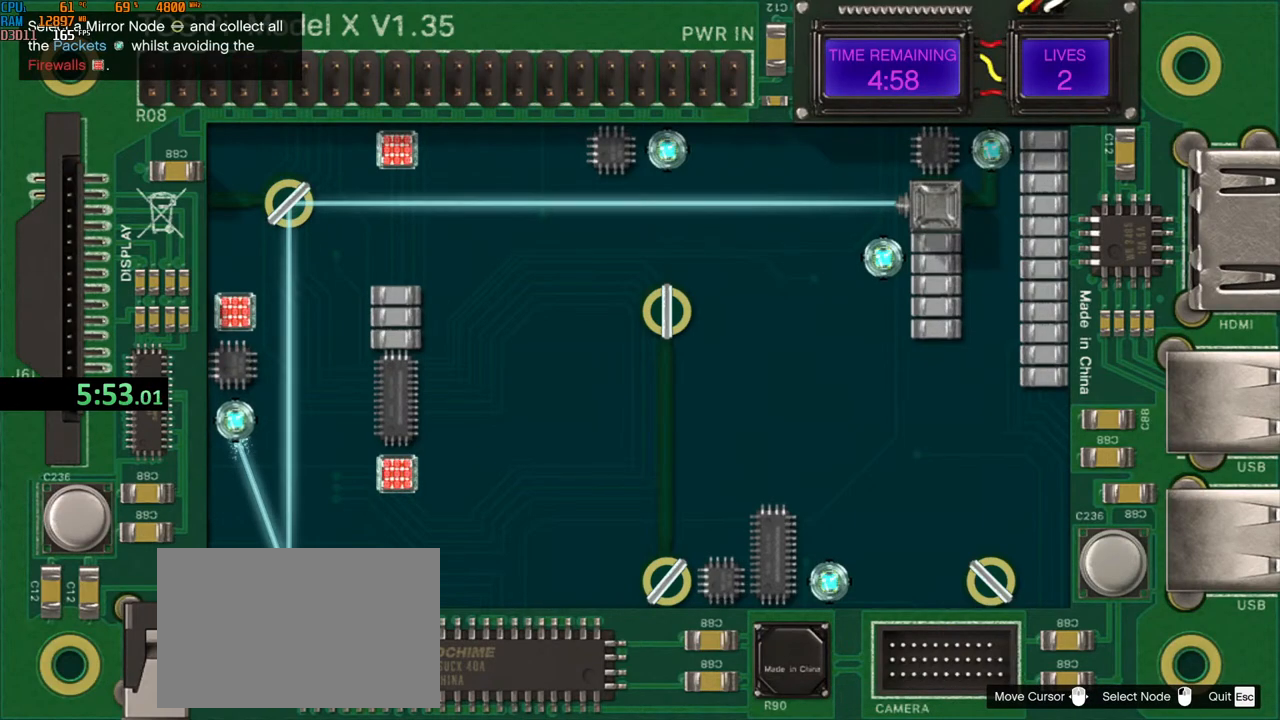
{"keys": ["d", "tab"], "mouse": ["left"], "events": [[433, "mouse_left", "down"], [467, "d", "down"]]}
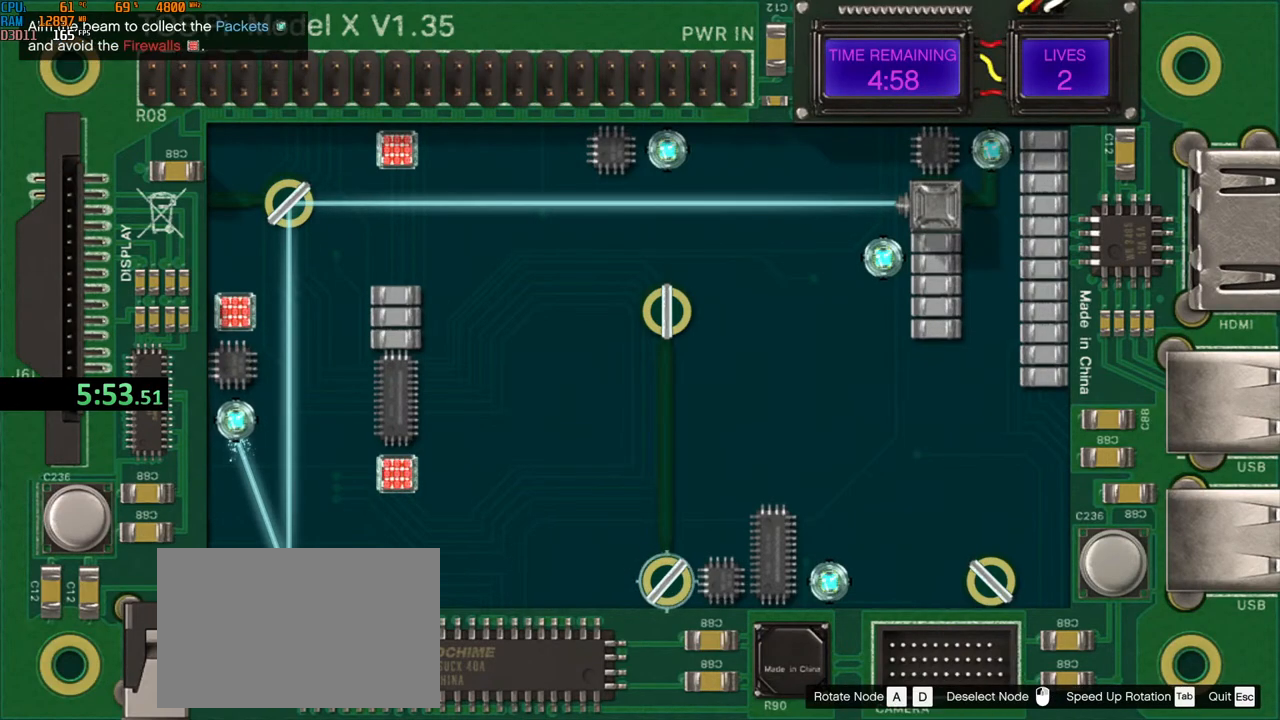
{"keys": ["a", "tab"], "mouse": ["left"], "events": [[17, "mouse_left", "up"], [33, "d", "up"], [67, "mouse_left", "down"], [133, "mouse_left", "up"], [483, "a", "down"], [483, "mouse_left", "down"]]}
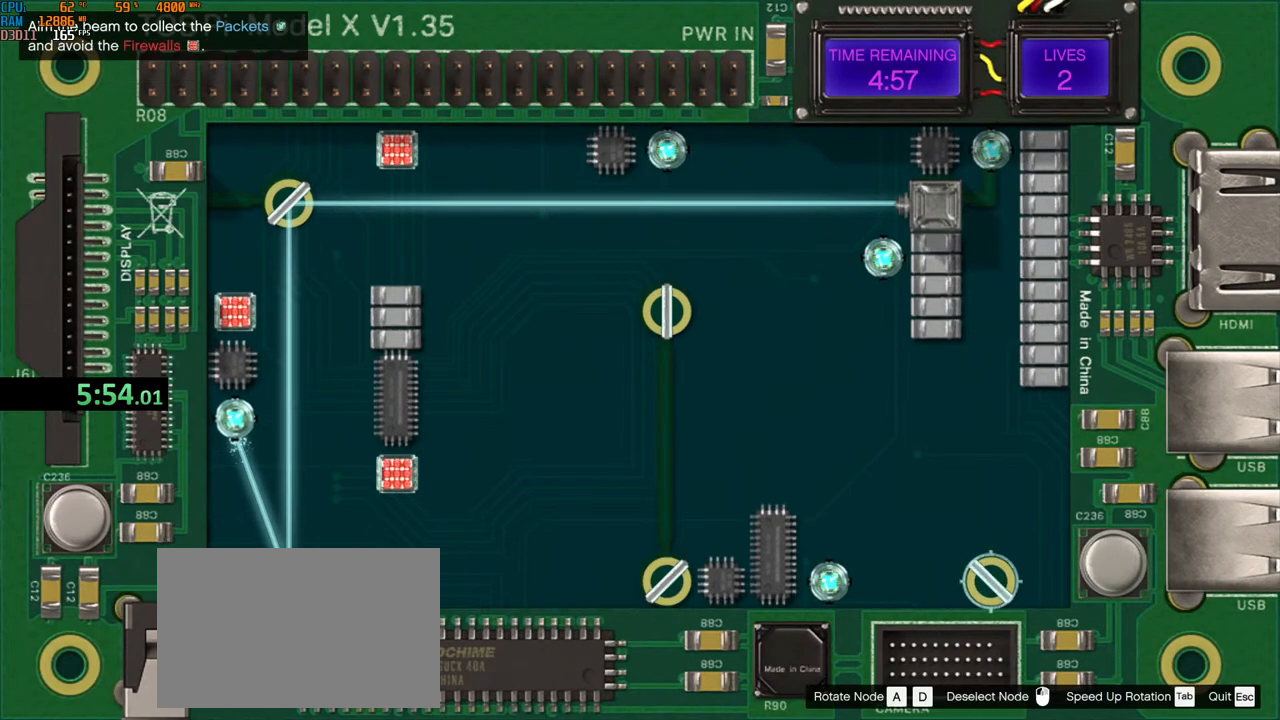
{"keys": ["a", "tab"], "mouse": [], "events": [[67, "mouse_left", "up"]]}
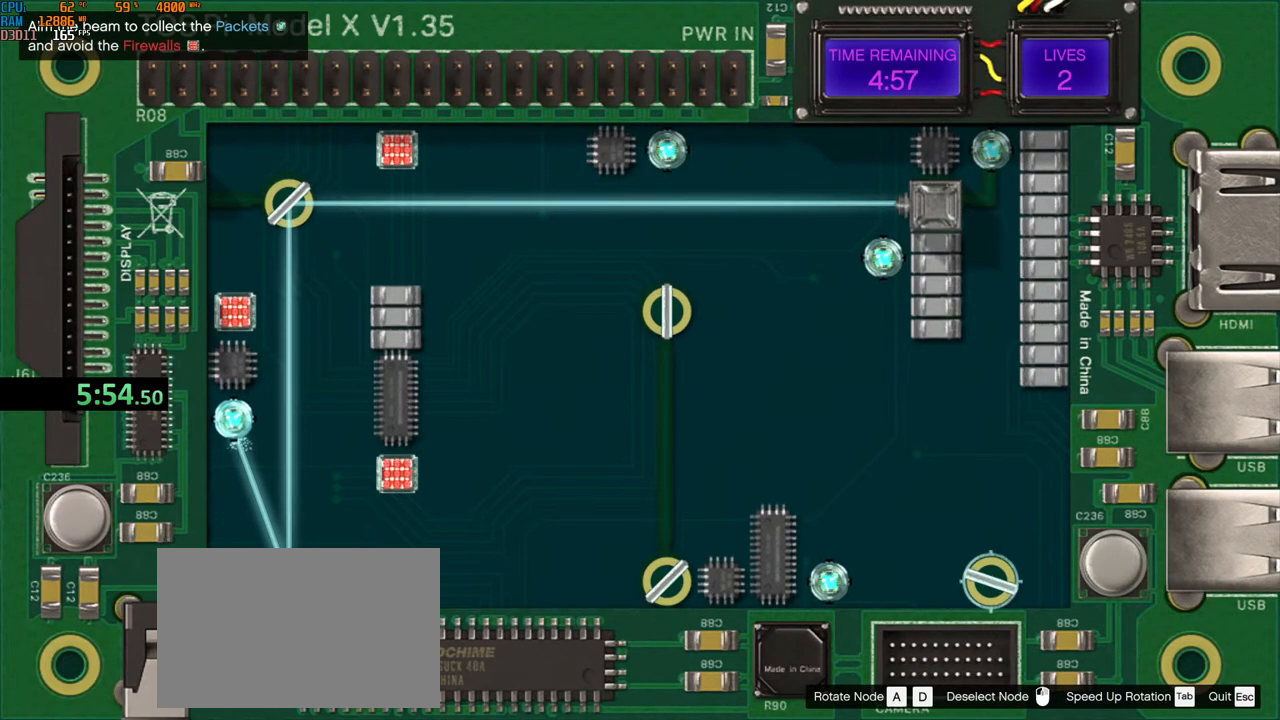
{"keys": ["tab"], "mouse": [], "events": [[33, "mouse_left", "down"], [83, "a", "up"], [100, "mouse_left", "up"]]}
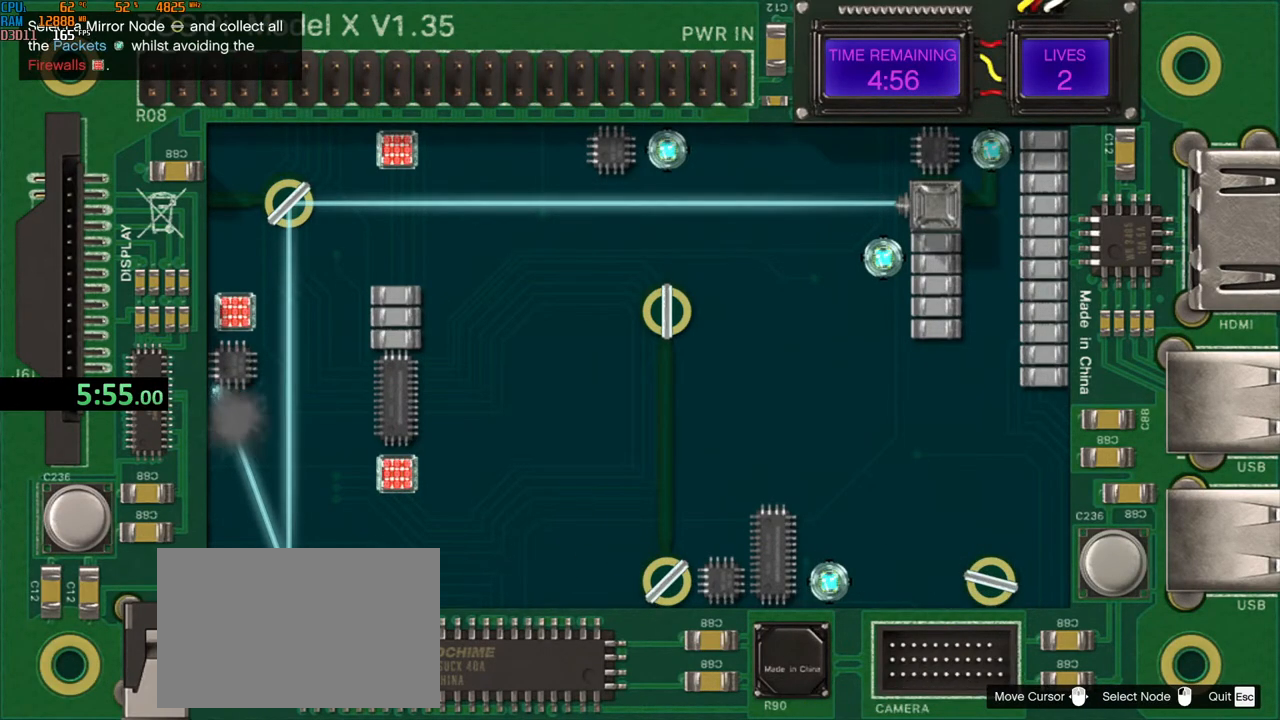
{"keys": ["d", "tab"], "mouse": [], "events": [[33, "mouse_left", "down"], [50, "d", "down"], [117, "mouse_left", "up"]]}
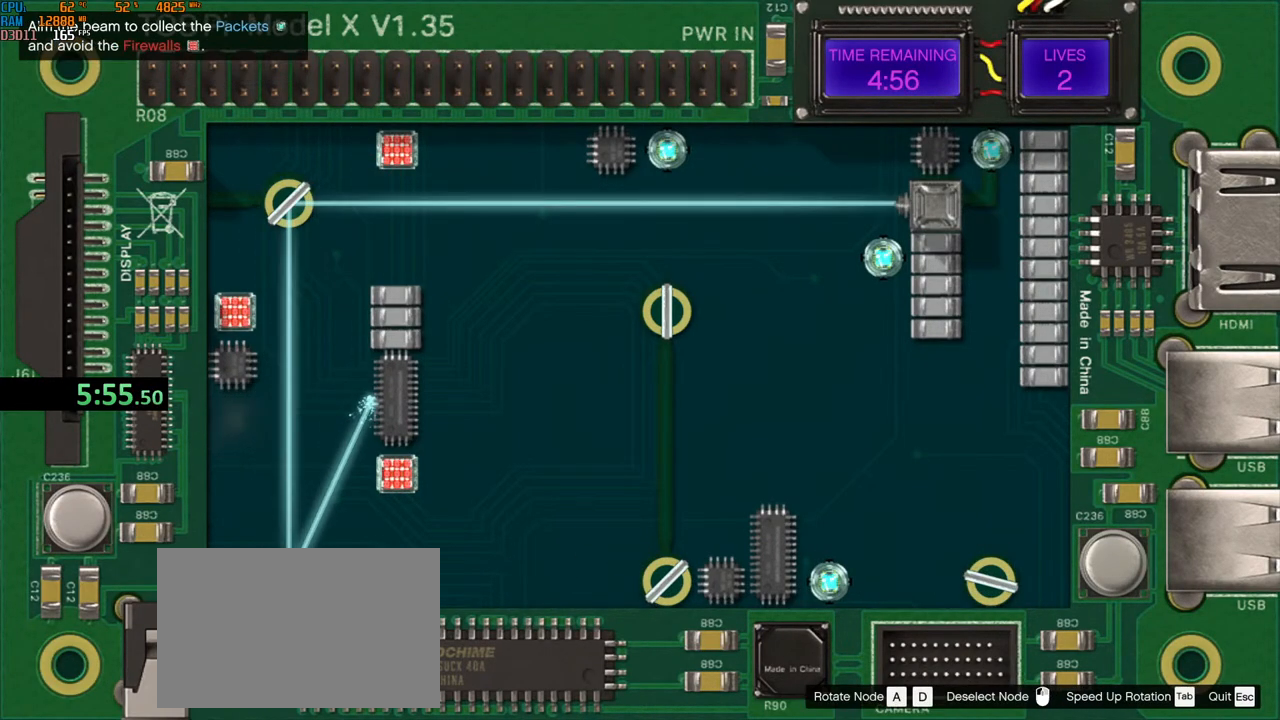
{"keys": ["d", "tab"], "mouse": [], "events": []}
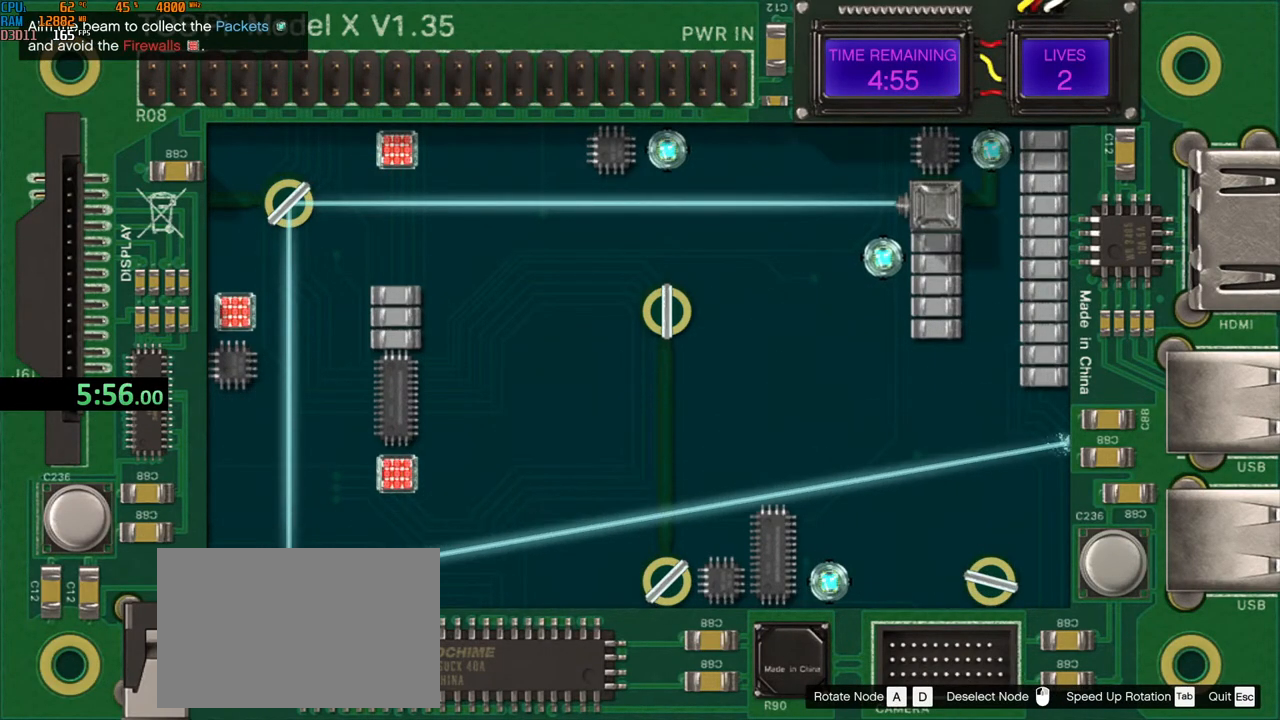
{"keys": ["a", "tab"], "mouse": ["left"], "events": [[33, "d", "up"], [33, "mouse_left", "down"], [100, "mouse_left", "up"], [467, "a", "down"], [467, "mouse_left", "down"]]}
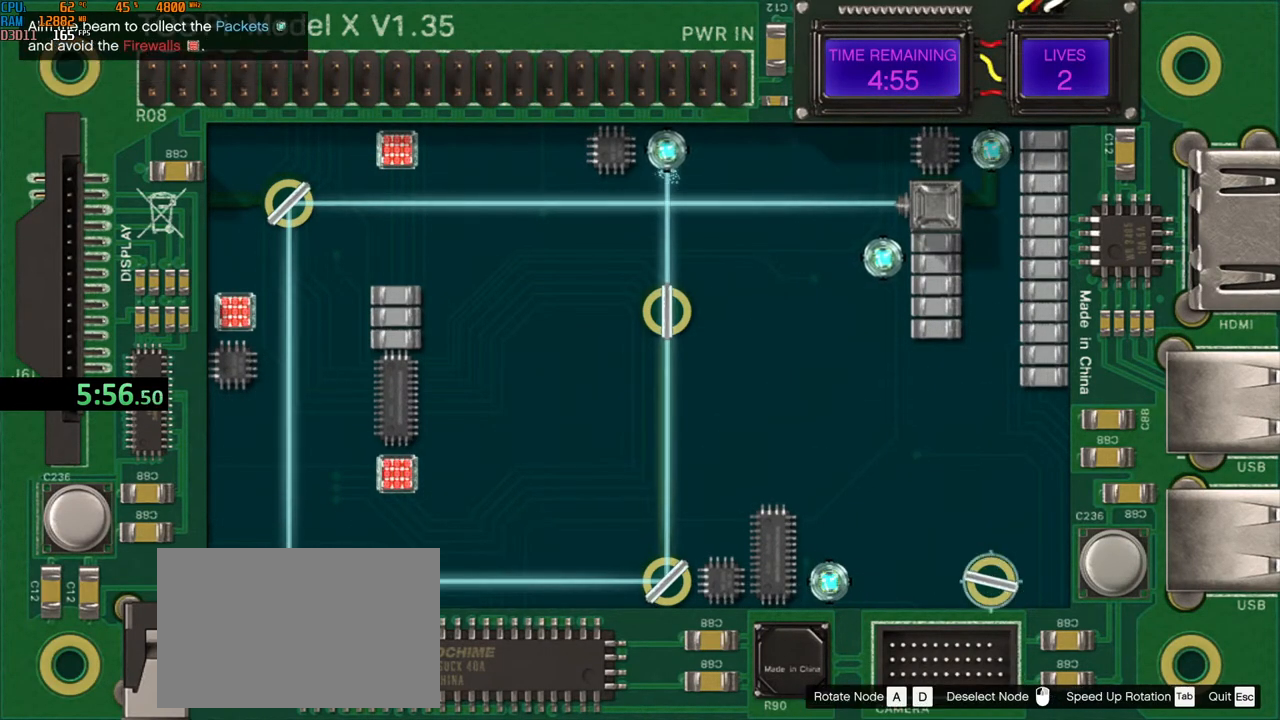
{"keys": ["a", "tab"], "mouse": [], "events": [[50, "mouse_left", "up"]]}
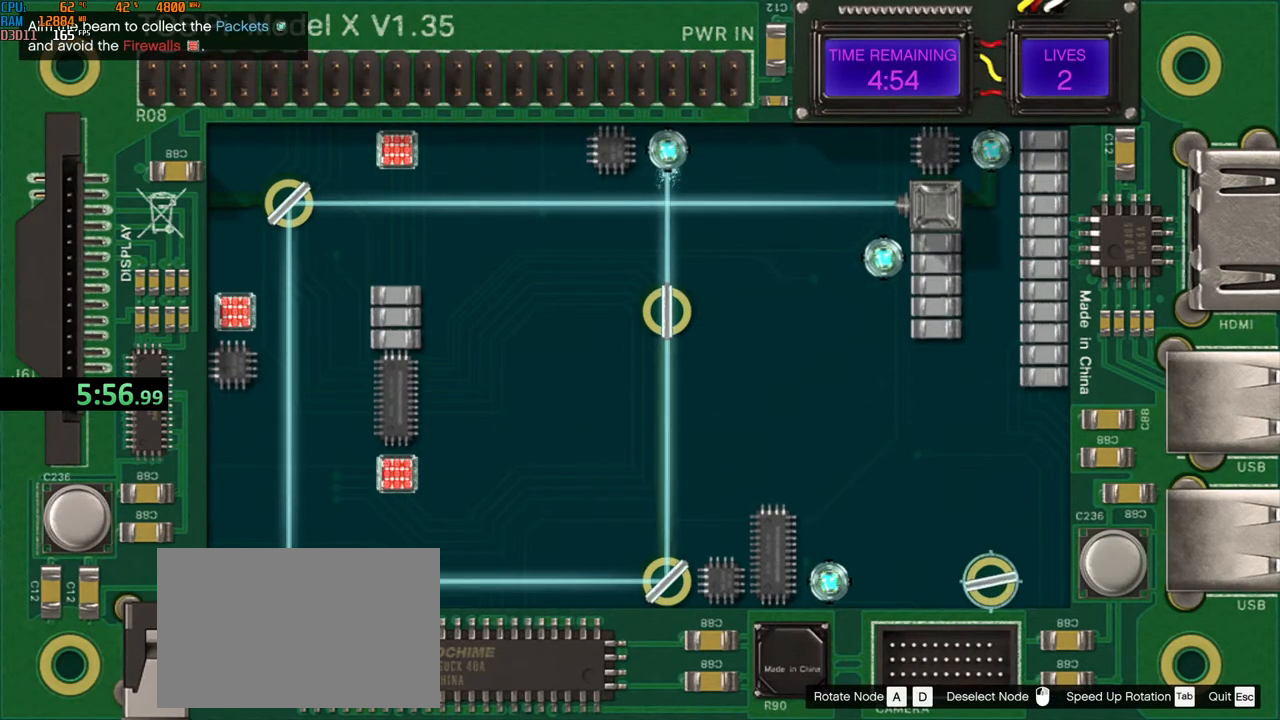
{"keys": ["tab"], "mouse": [], "events": [[133, "a", "up"], [183, "mouse_left", "down"], [267, "mouse_left", "up"]]}
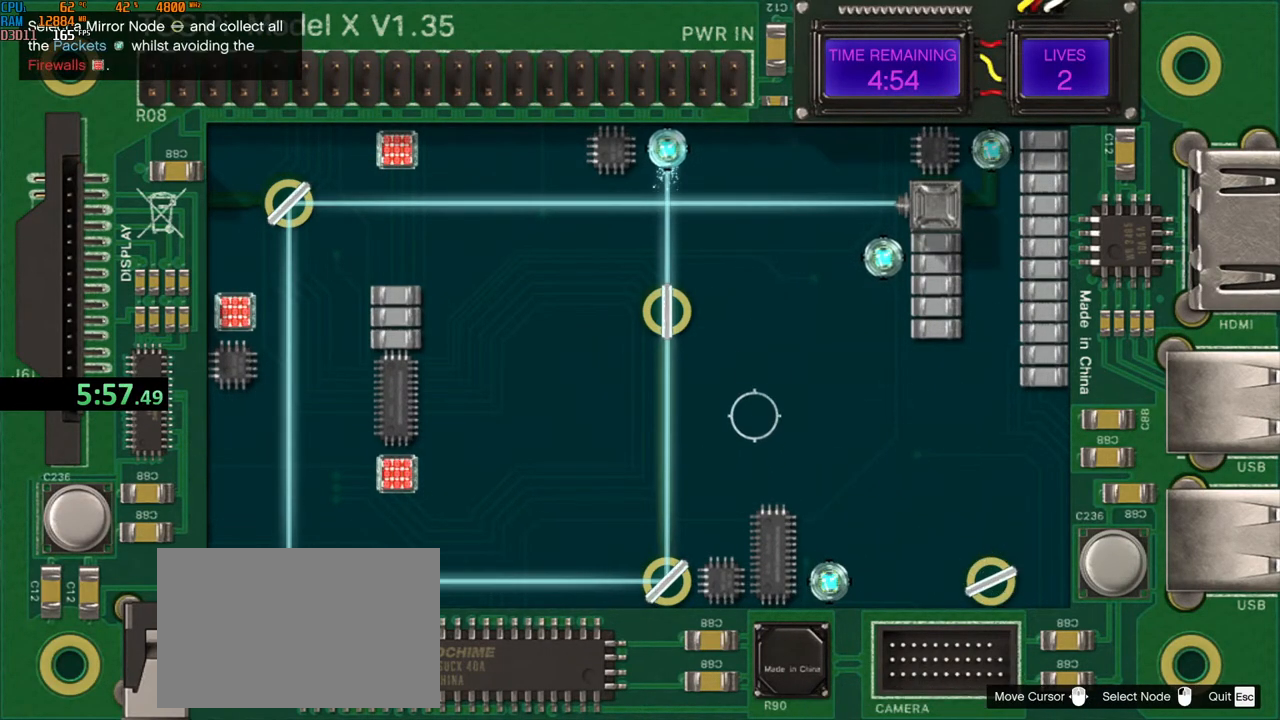
{"keys": ["tab"], "mouse": [], "events": [[233, "mouse_left", "down"], [317, "mouse_left", "up"]]}
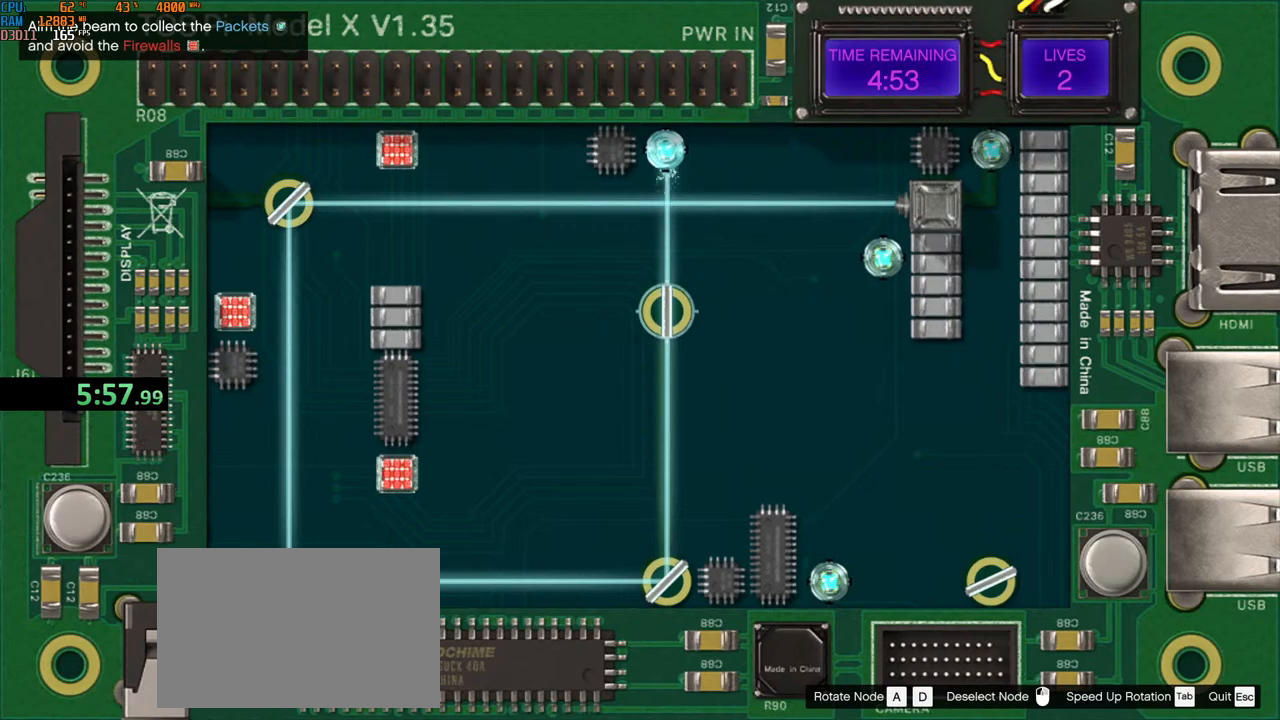
{"keys": ["d", "tab"], "mouse": [], "events": [[17, "d", "down"]]}
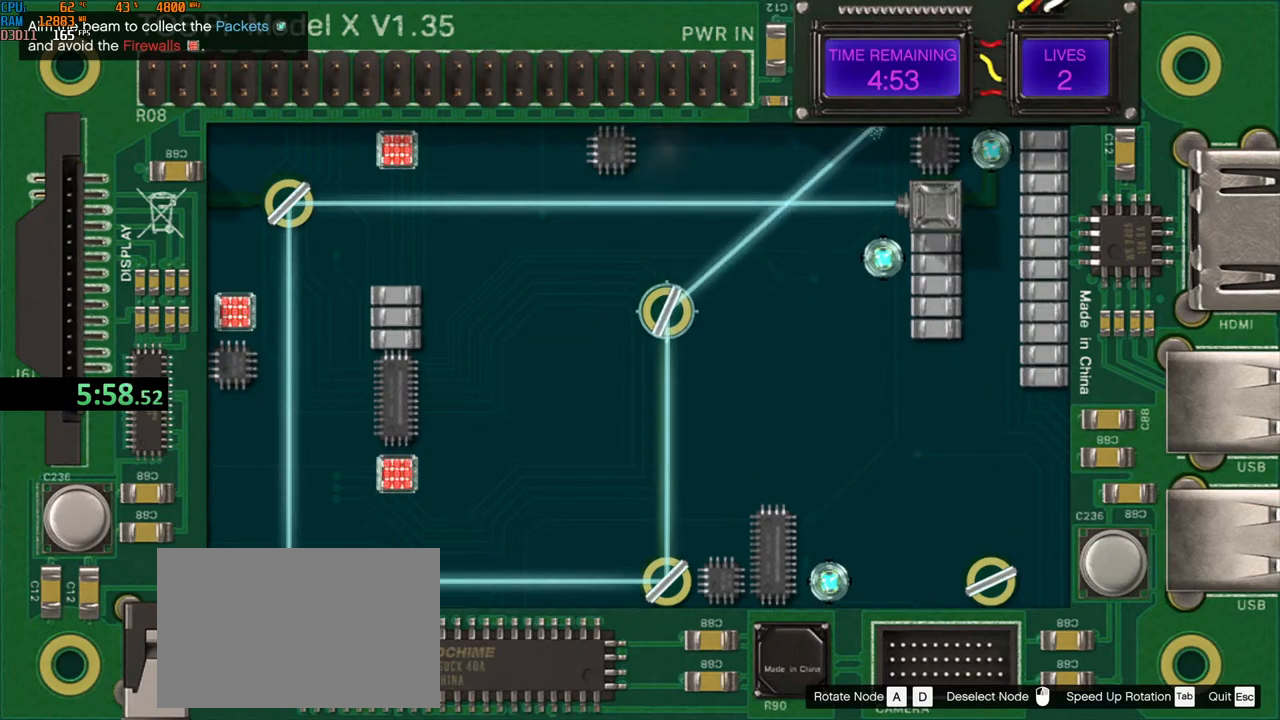
{"keys": ["tab"], "mouse": [], "events": [[217, "d", "up"], [217, "mouse_left", "down"], [300, "mouse_left", "up"]]}
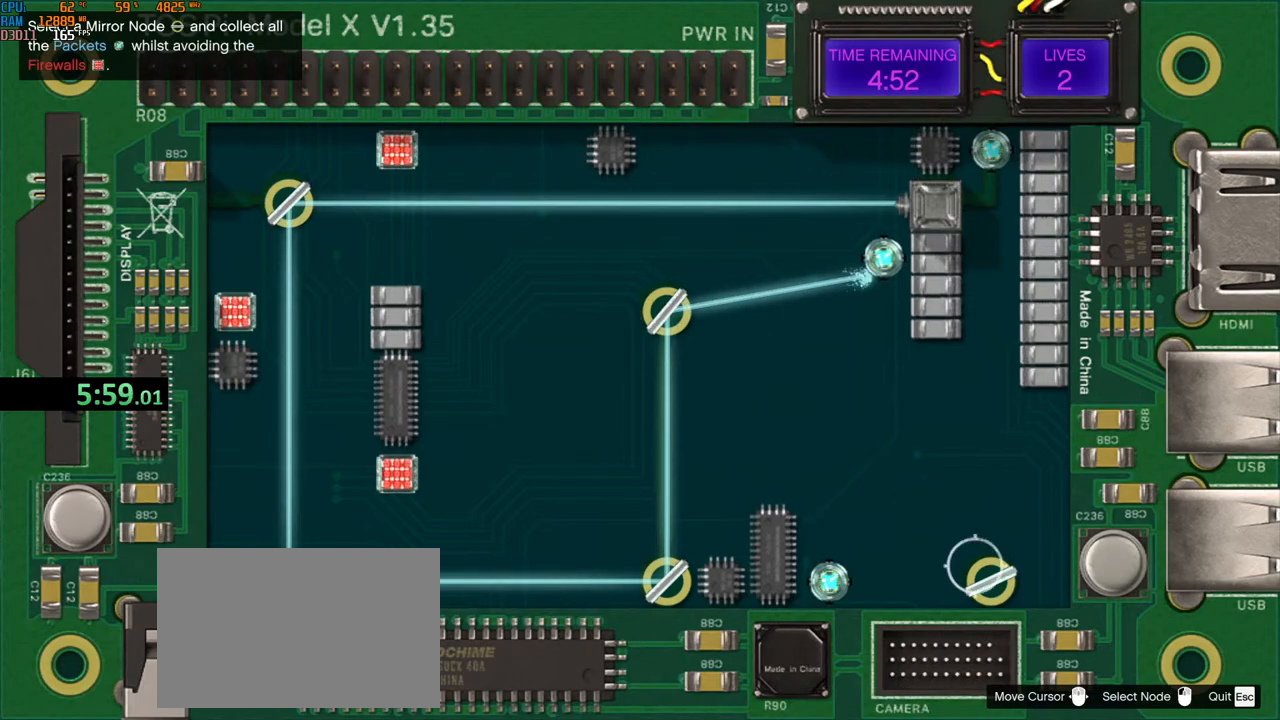
{"keys": ["tab"], "mouse": [], "events": [[217, "mouse_left", "down"], [267, "mouse_left", "up"]]}
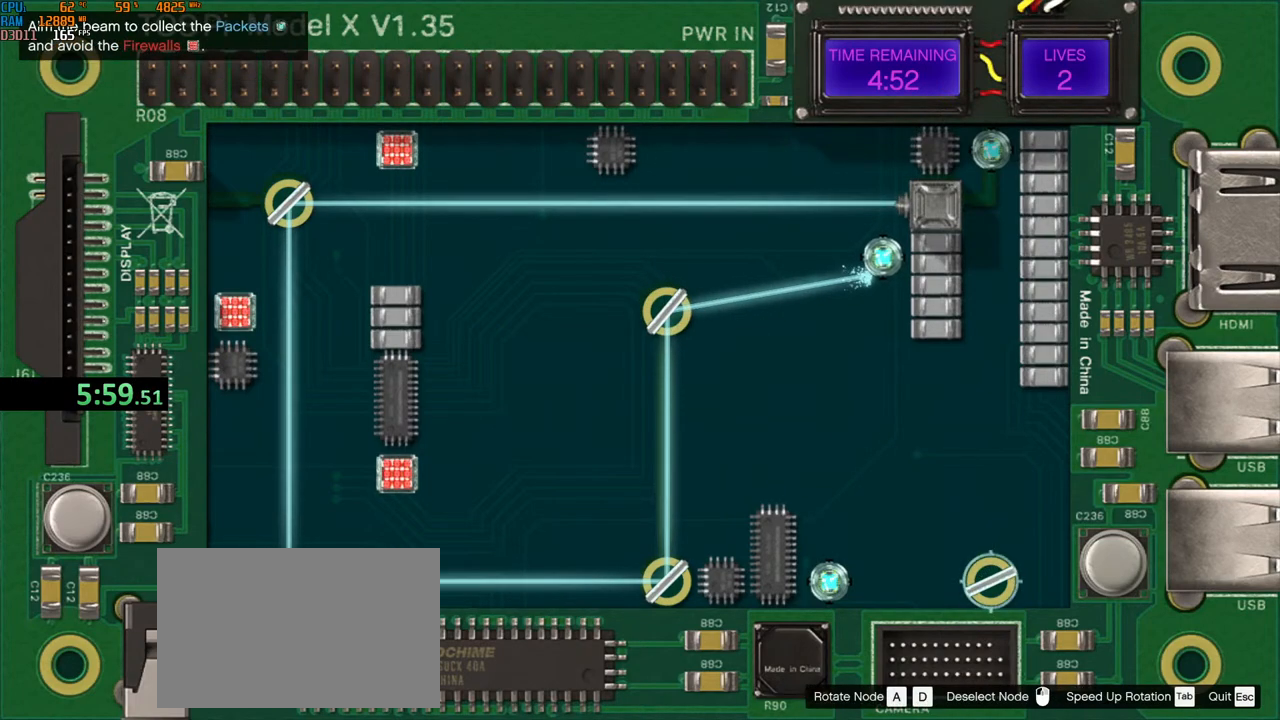
{"keys": ["tab"], "mouse": ["left"], "events": [[83, "mouse_left", "down"], [167, "mouse_left", "up"], [483, "mouse_left", "down"]]}
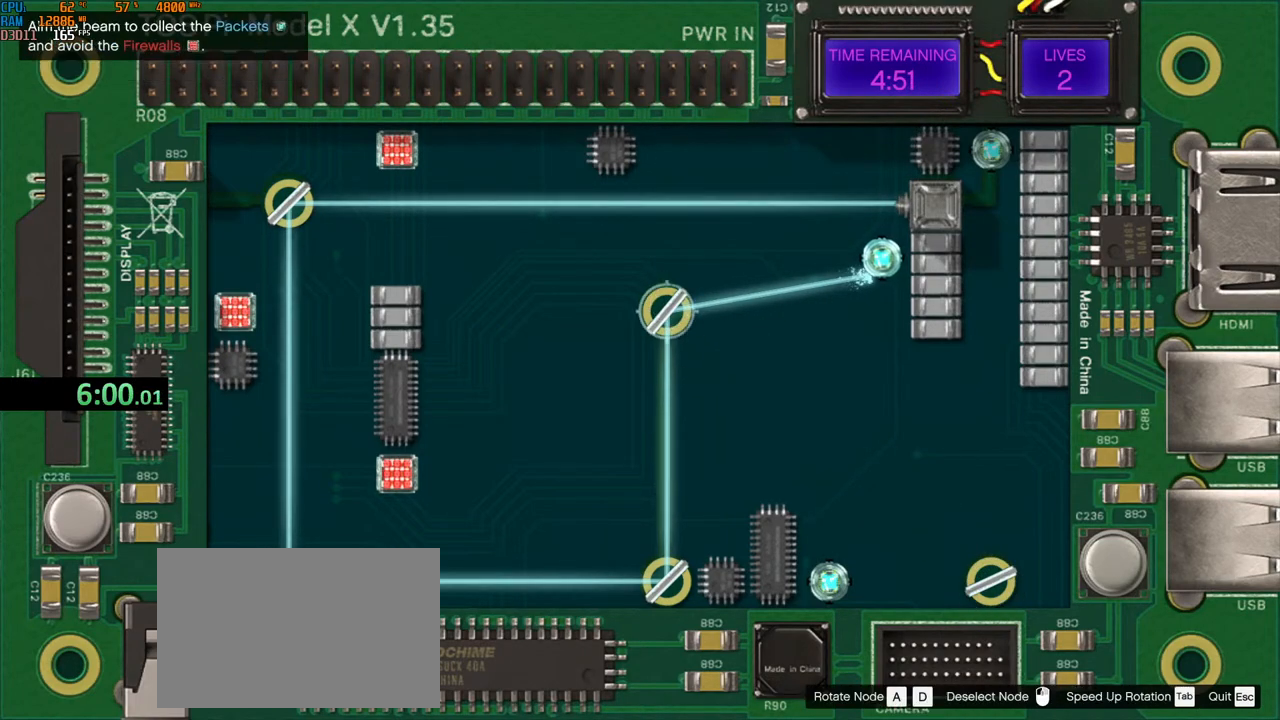
{"keys": ["tab"], "mouse": [], "events": [[83, "mouse_left", "up"]]}
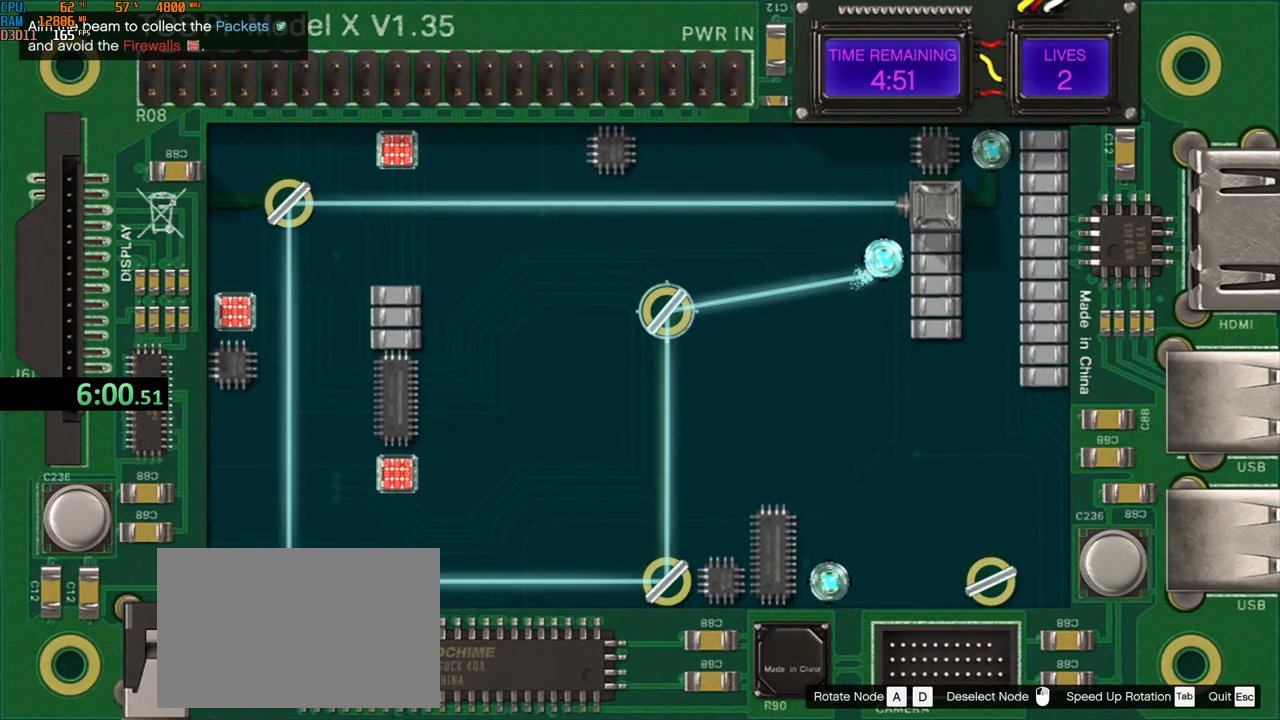
{"keys": ["d", "tab"], "mouse": [], "events": [[333, "d", "down"]]}
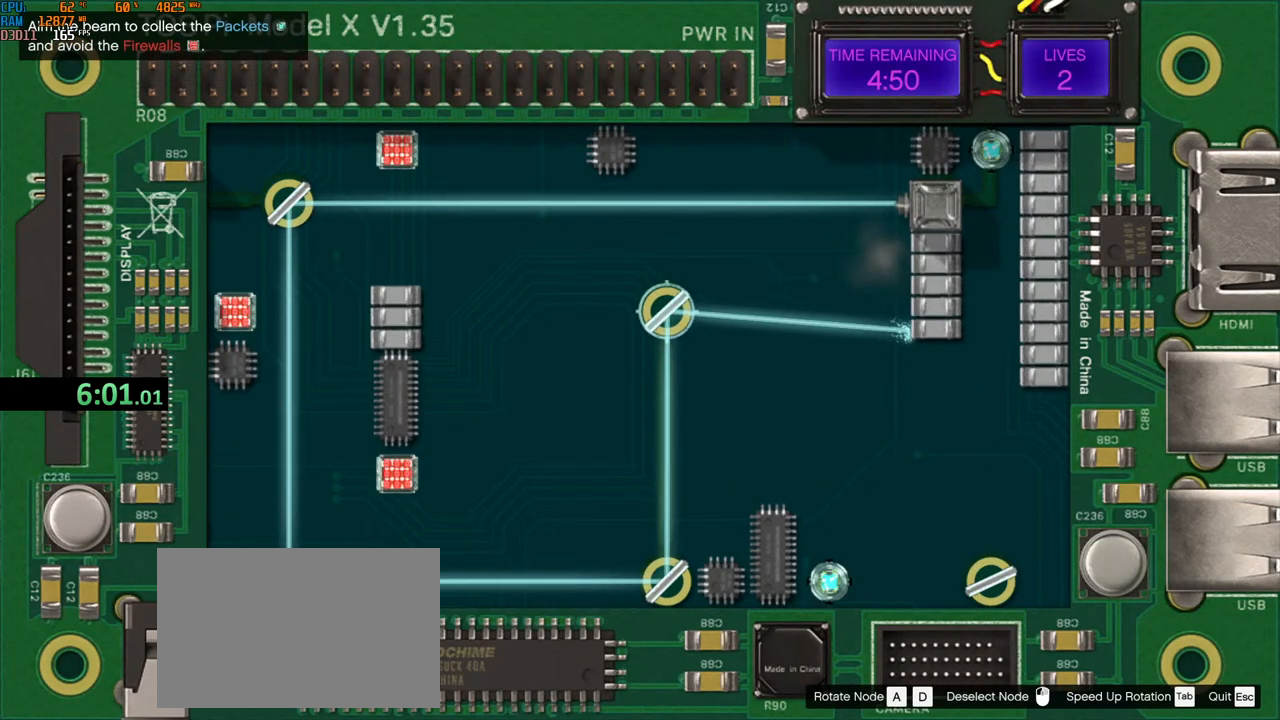
{"keys": ["tab"], "mouse": [], "events": [[283, "d", "up"], [300, "mouse_left", "down"], [400, "mouse_left", "up"]]}
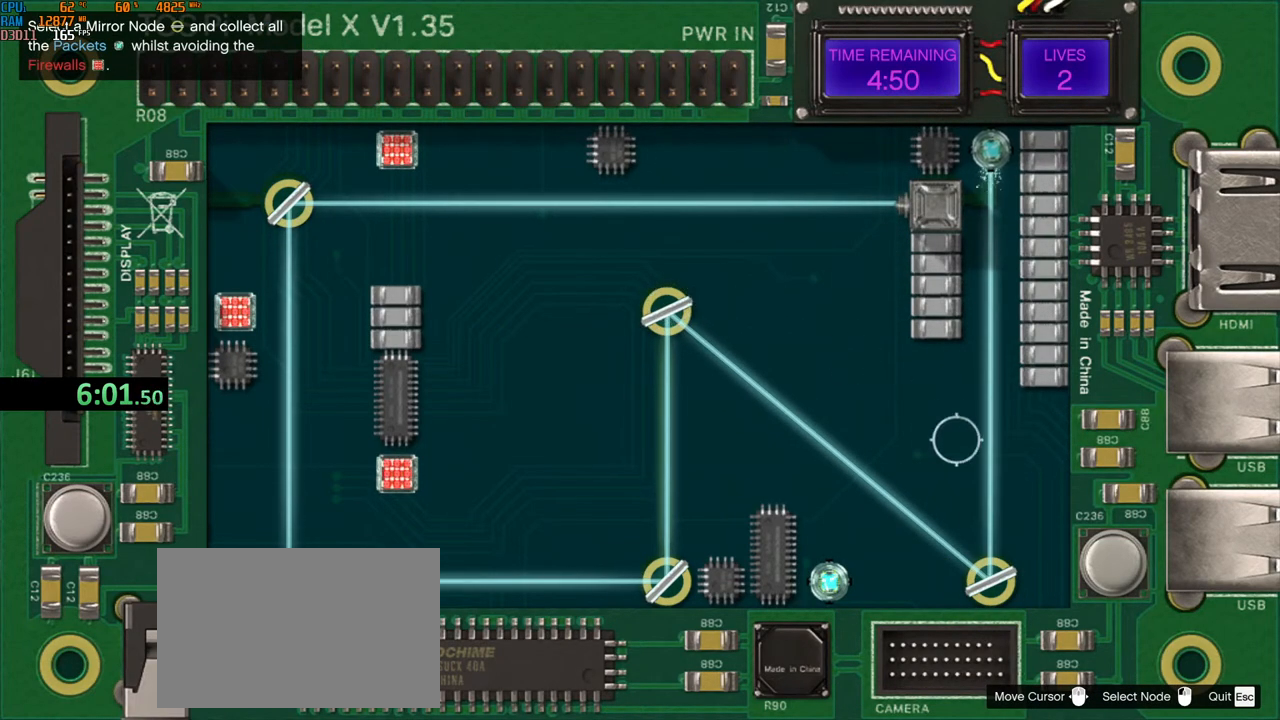
{"keys": ["tab"], "mouse": [], "events": [[367, "mouse_left", "down"], [450, "mouse_left", "up"]]}
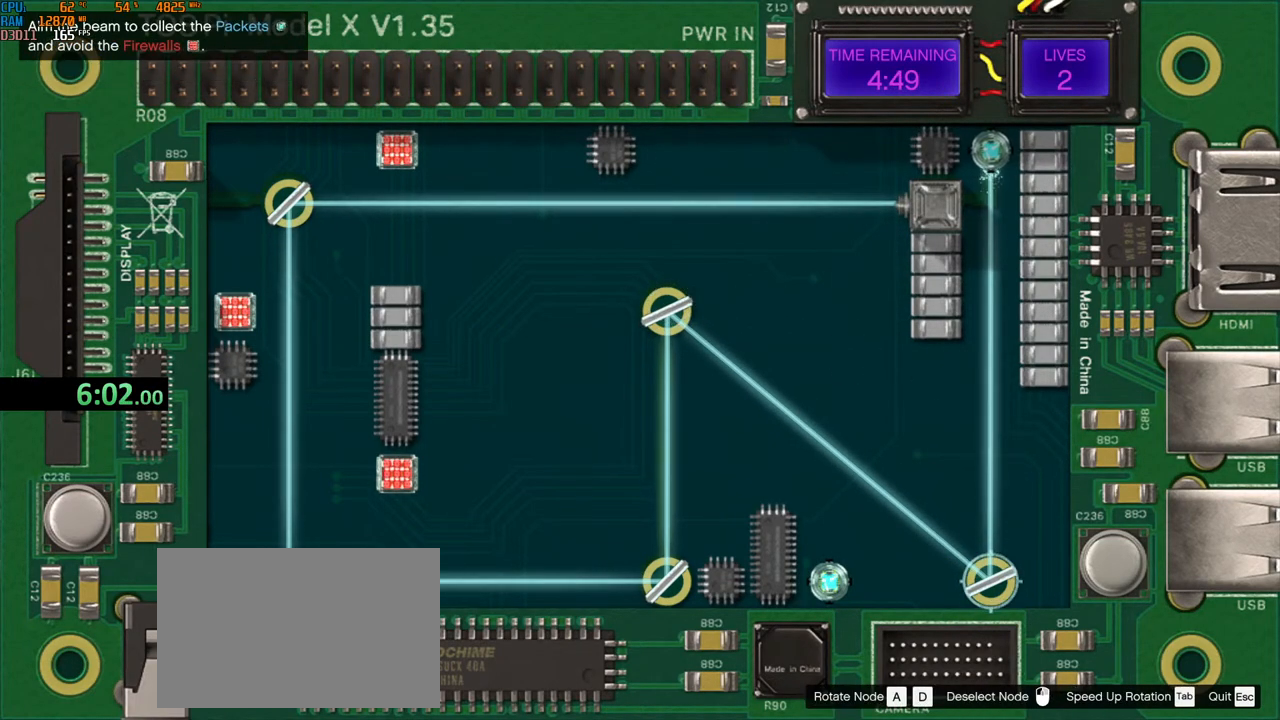
{"keys": ["tab"], "mouse": [], "events": []}
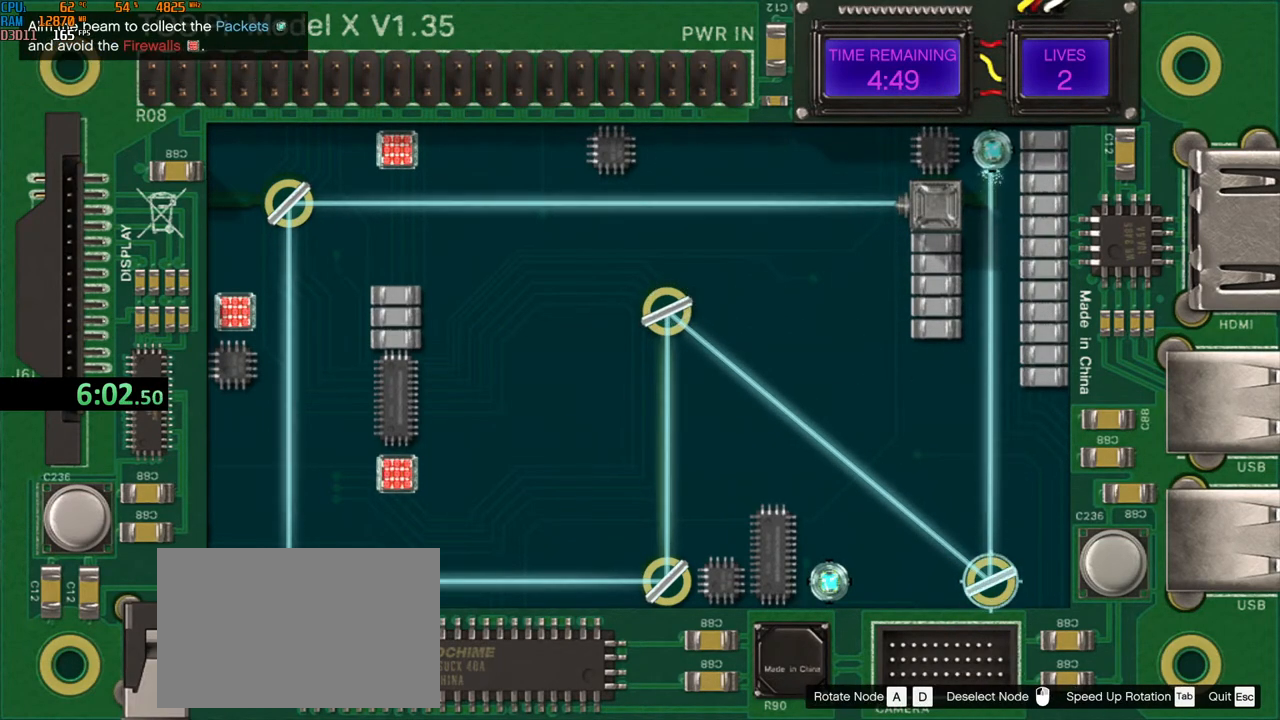
{"keys": ["tab"], "mouse": [], "events": []}
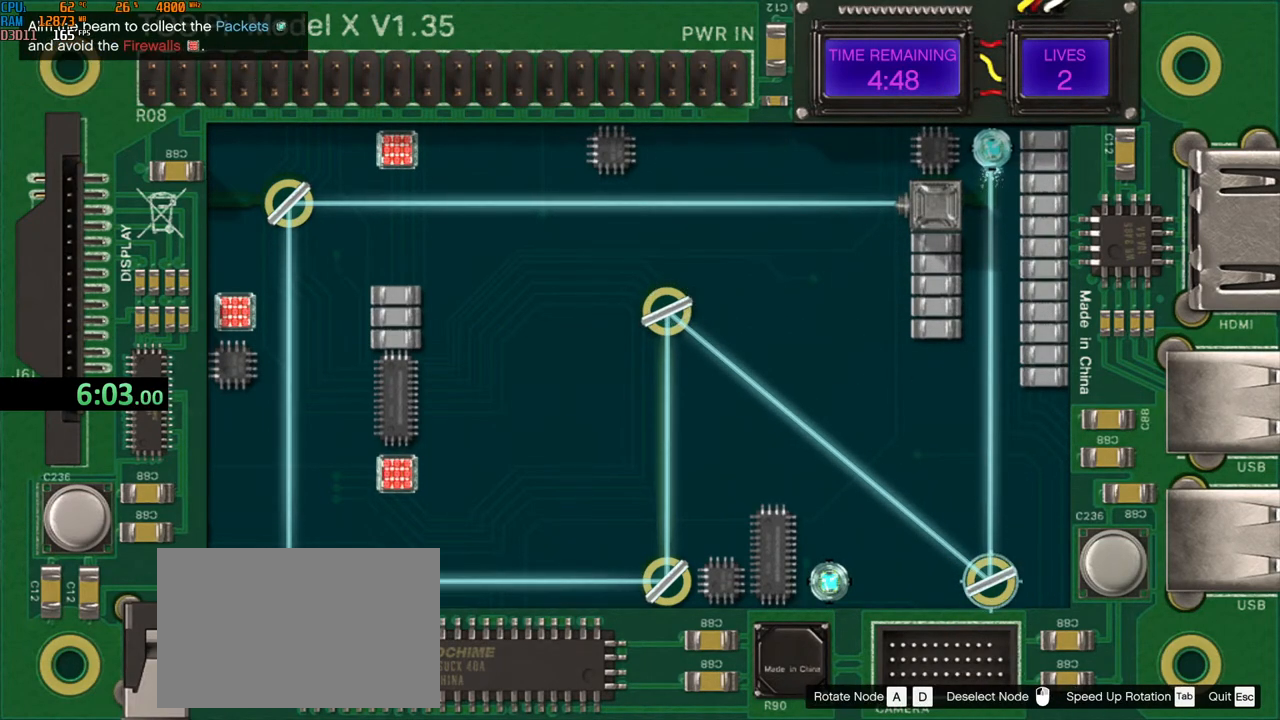
{"keys": ["tab"], "mouse": [], "events": []}
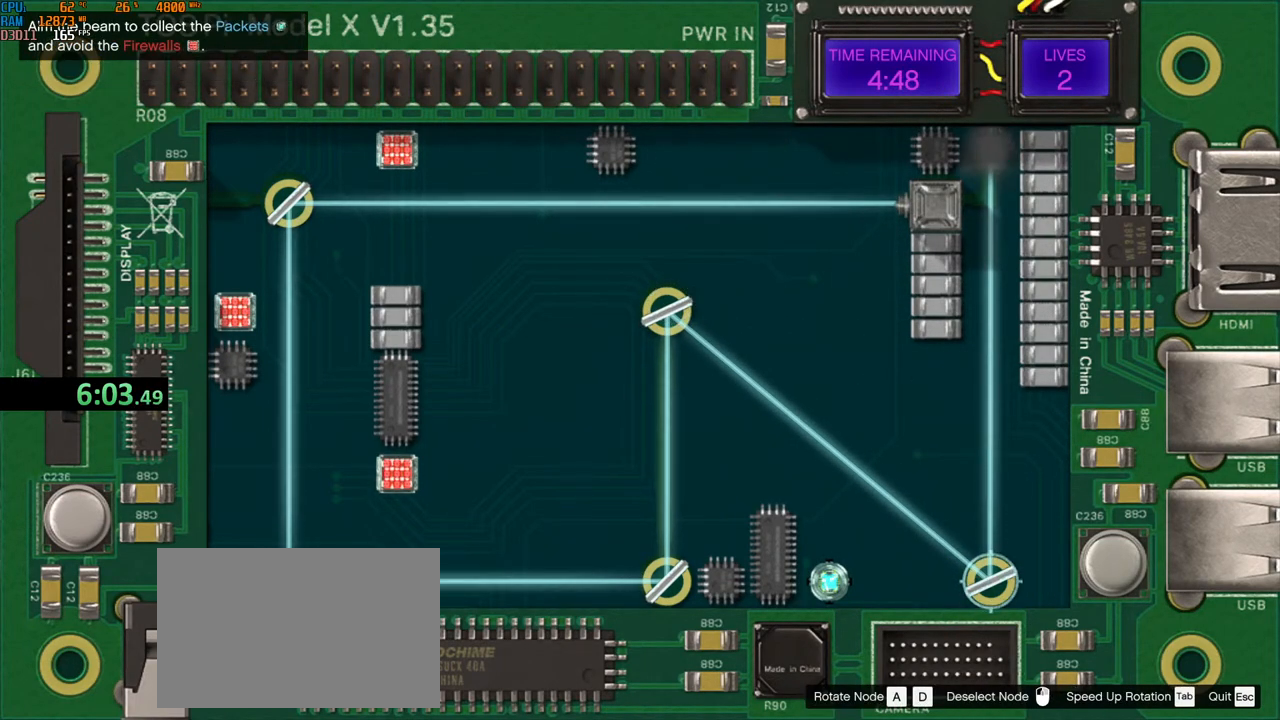
{"keys": ["a", "tab"], "mouse": [], "events": [[50, "a", "down"]]}
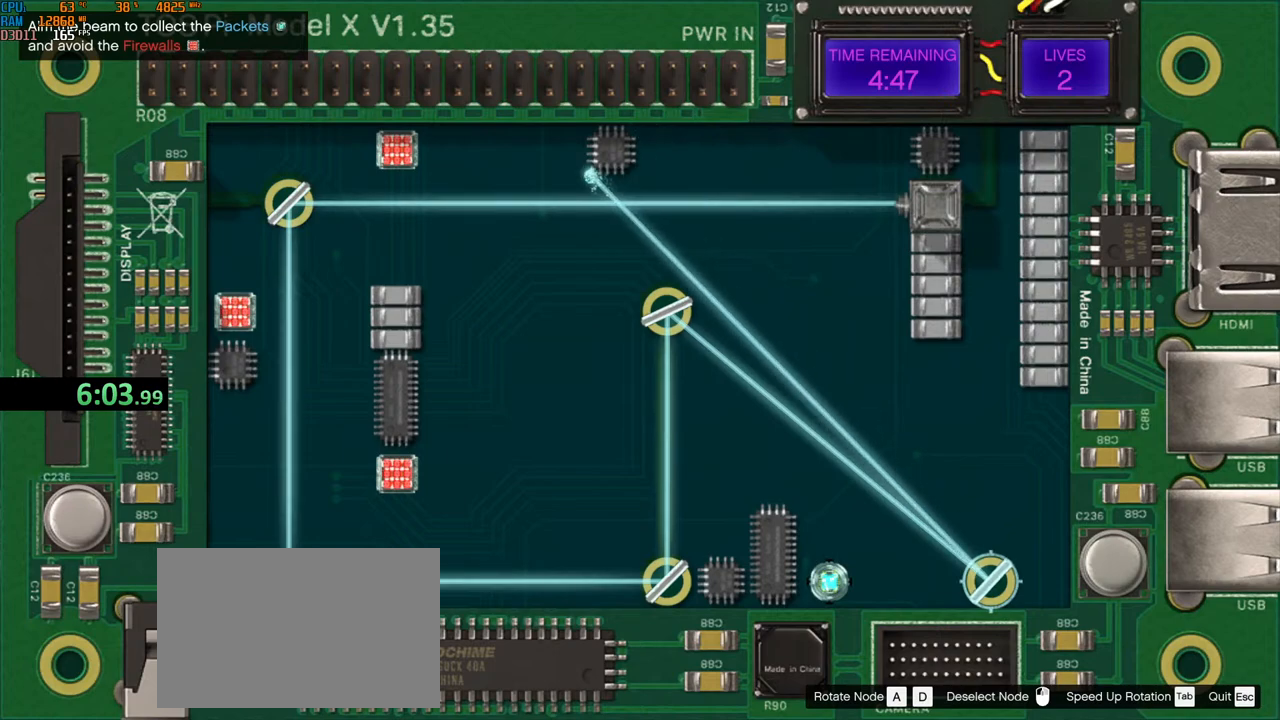
{"keys": ["tab"], "mouse": [], "events": [[333, "mouse_left", "down"], [367, "a", "up"], [433, "mouse_left", "up"]]}
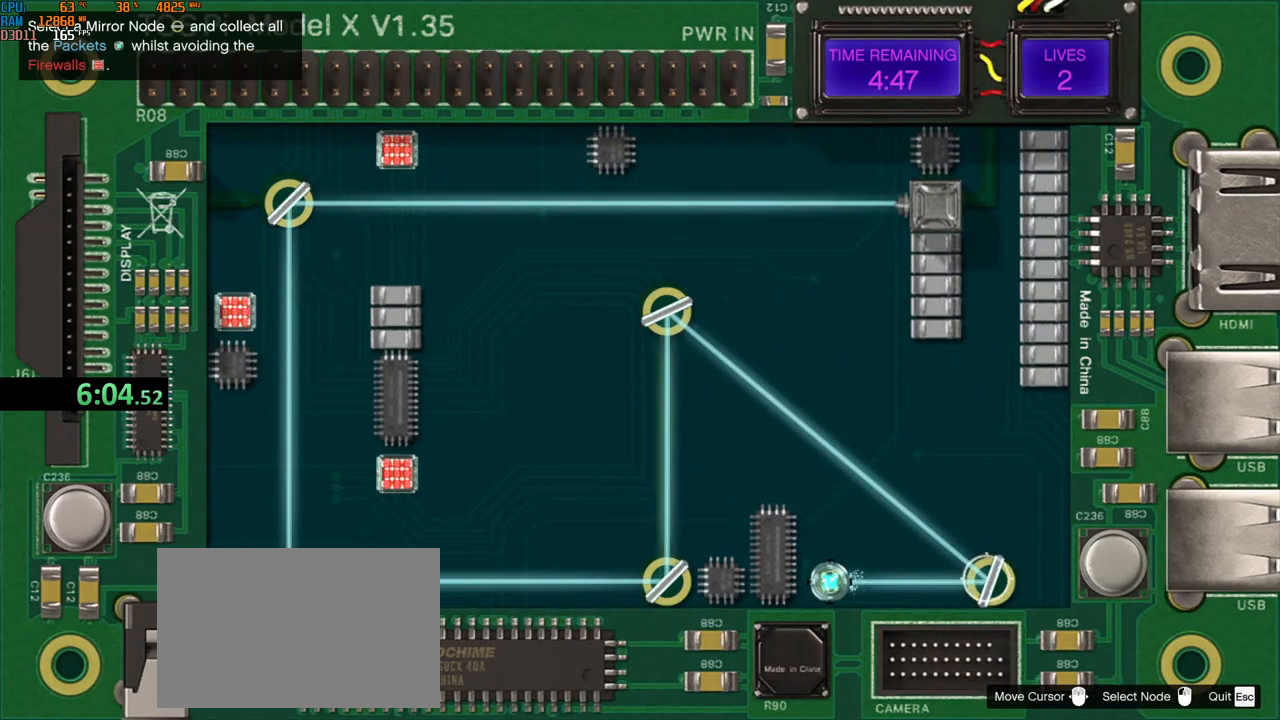
{"keys": [], "mouse": [], "events": [[17, "tab", "up"], [183, "t", "down"], [283, "t", "up"], [317, "1", "down"], [433, "1", "up"]]}